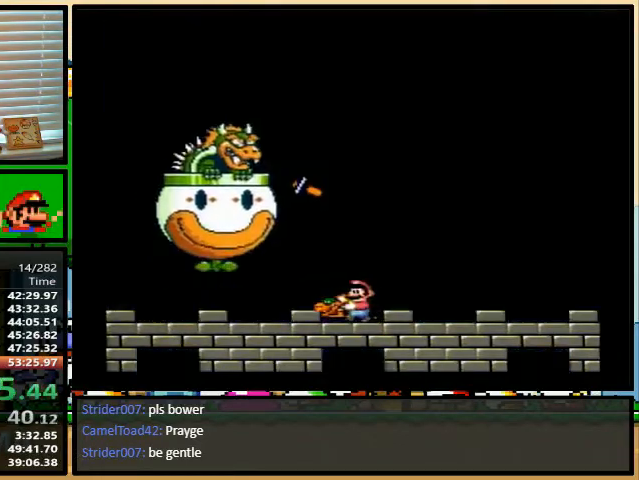
Gameplay with a controller (Nintendo layout); each line is a JSON object with the inputs held at the frame after it. "events" lists button and stick changes between this image and that frame as [ms after this image, input, new state], when the widget could be followed in between. Not read: L1 L3 R1 R3.
{"buttons": ["Y", "DPAD_RIGHT"], "events": [[100, "DPAD_RIGHT", "up"], [233, "DPAD_RIGHT", "down"]]}
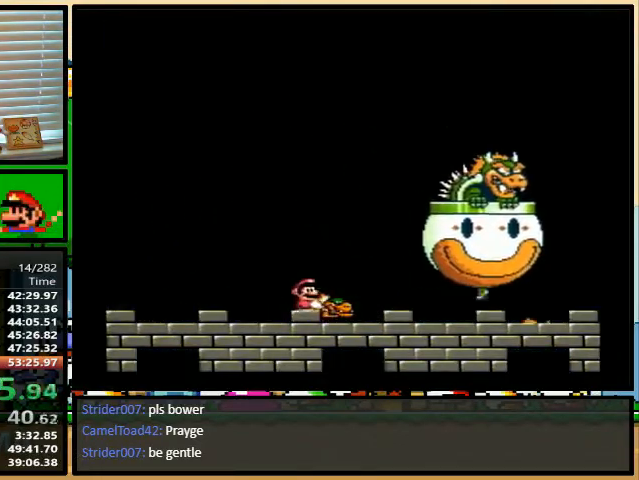
{"buttons": ["Y", "DPAD_DOWN", "DPAD_RIGHT"], "events": [[433, "DPAD_DOWN", "down"]]}
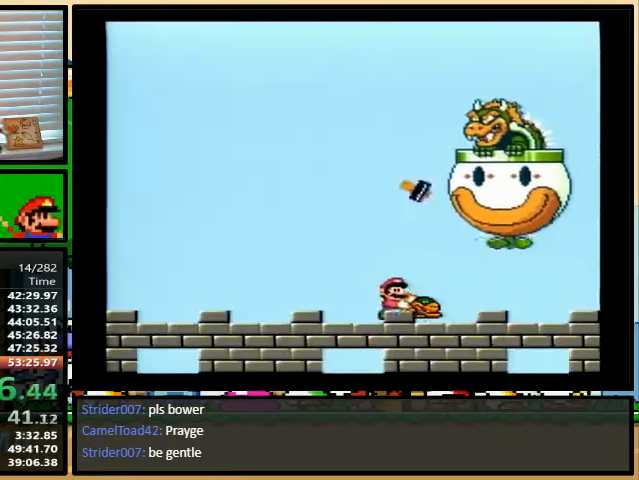
{"buttons": ["Y", "DPAD_RIGHT"], "events": [[67, "DPAD_DOWN", "up"]]}
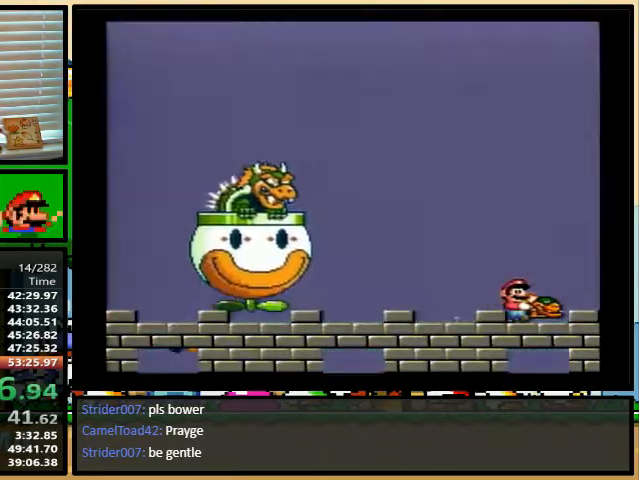
{"buttons": ["Y"], "events": [[100, "DPAD_RIGHT", "up"]]}